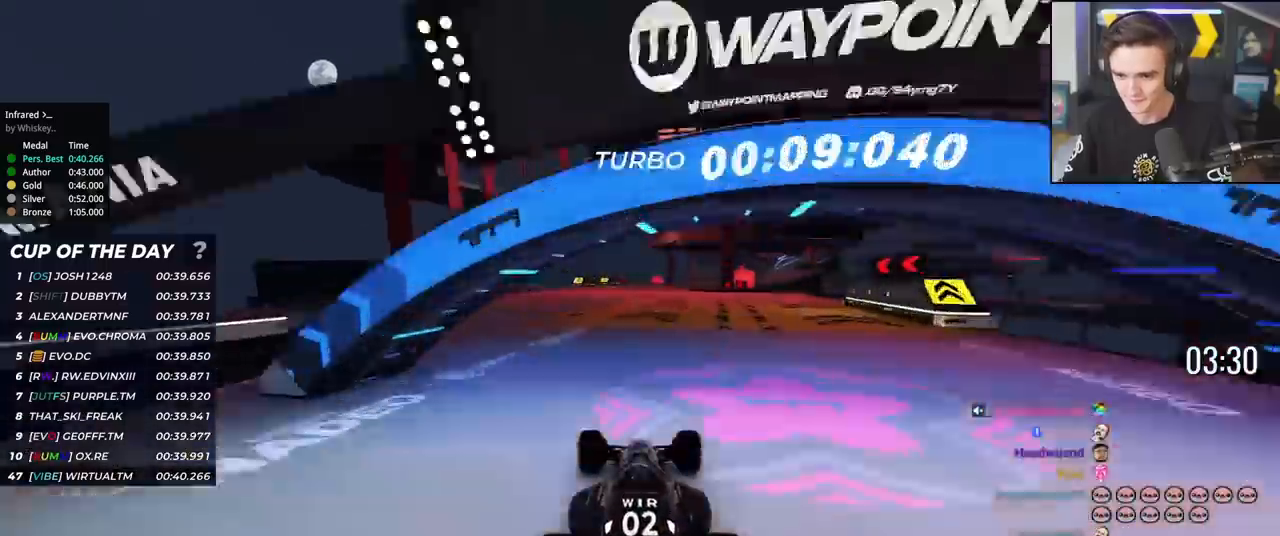
Gameplay with keyboard; each line is a JSON object with the keys held at the frame after it. "events" lists presses ("down") and releases ("up") of "brake", "down", "left", "right" and "up" between this image and that frame as [ms after this image, input, new state], when the widget could be followed in between. No other keys are recorded. Mouse input is not recorded. Key names are as the overlay labels them; some are game actions (e.g. jump) rather than physical keys.
{"keys": ["up"], "events": [[17, "left", "down"], [67, "left", "up"], [200, "right", "down"], [300, "right", "up"]]}
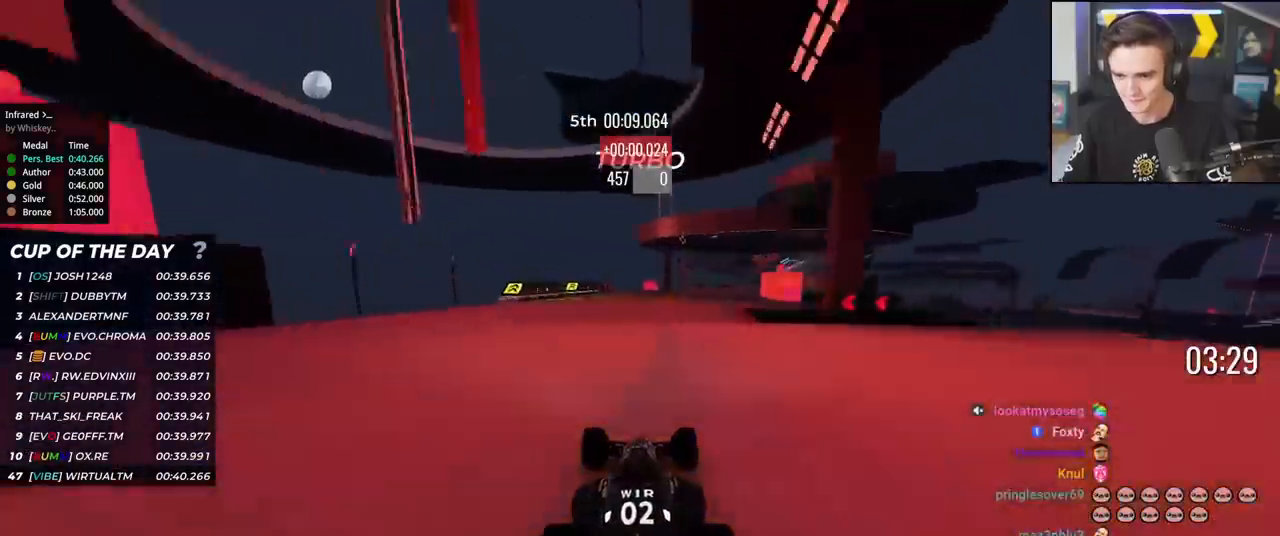
{"keys": ["right", "up"], "events": [[117, "right", "down"], [267, "right", "up"], [401, "right", "down"]]}
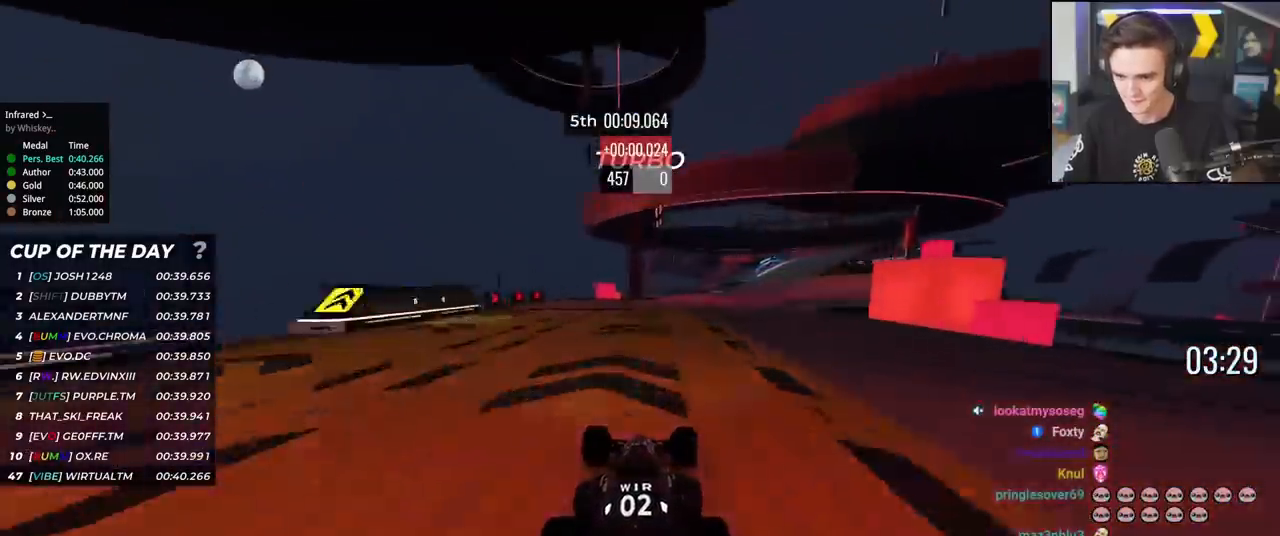
{"keys": ["right", "up"], "events": [[50, "right", "up"], [100, "right", "down"], [384, "right", "up"], [484, "right", "down"]]}
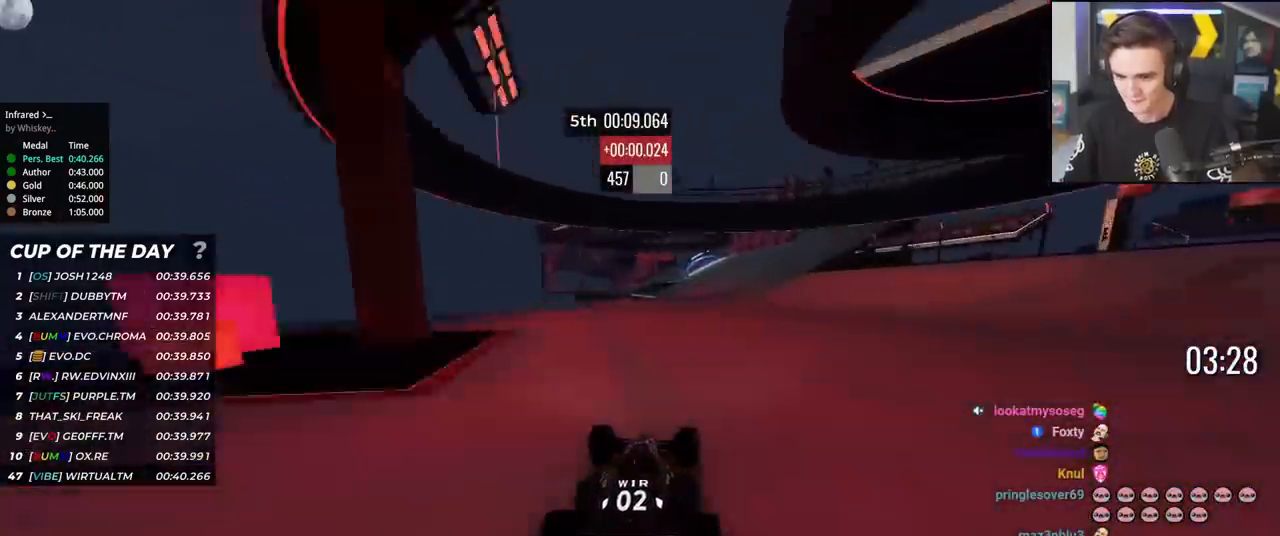
{"keys": ["up"], "events": [[66, "right", "up"], [117, "right", "down"], [267, "right", "up"], [317, "right", "down"], [400, "right", "up"]]}
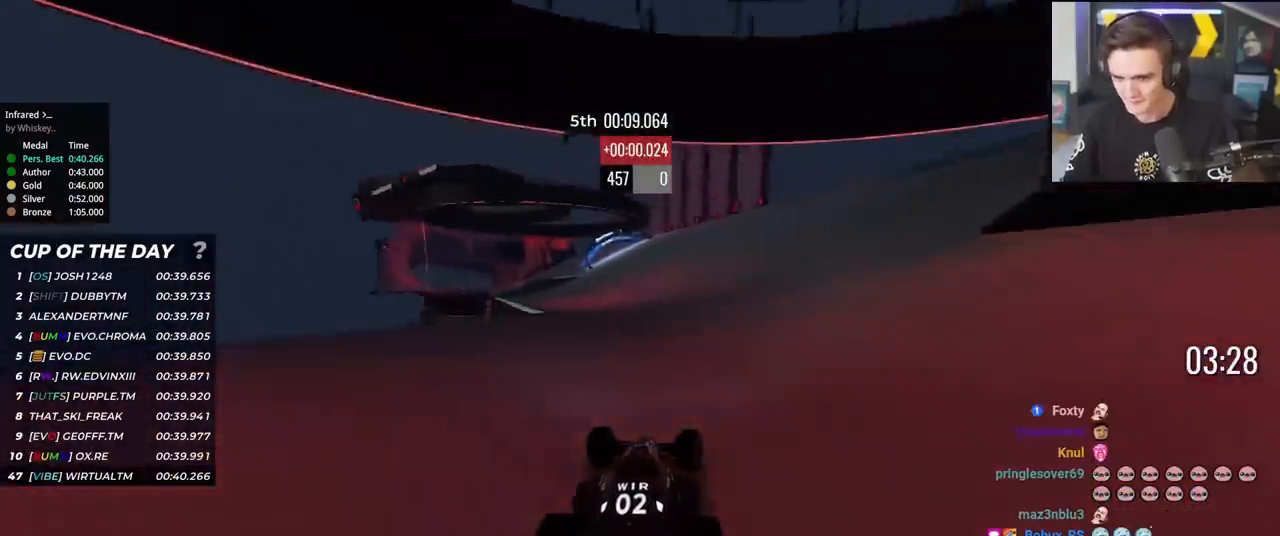
{"keys": ["left", "up"], "events": [[50, "left", "down"], [134, "left", "up"], [234, "left", "down"]]}
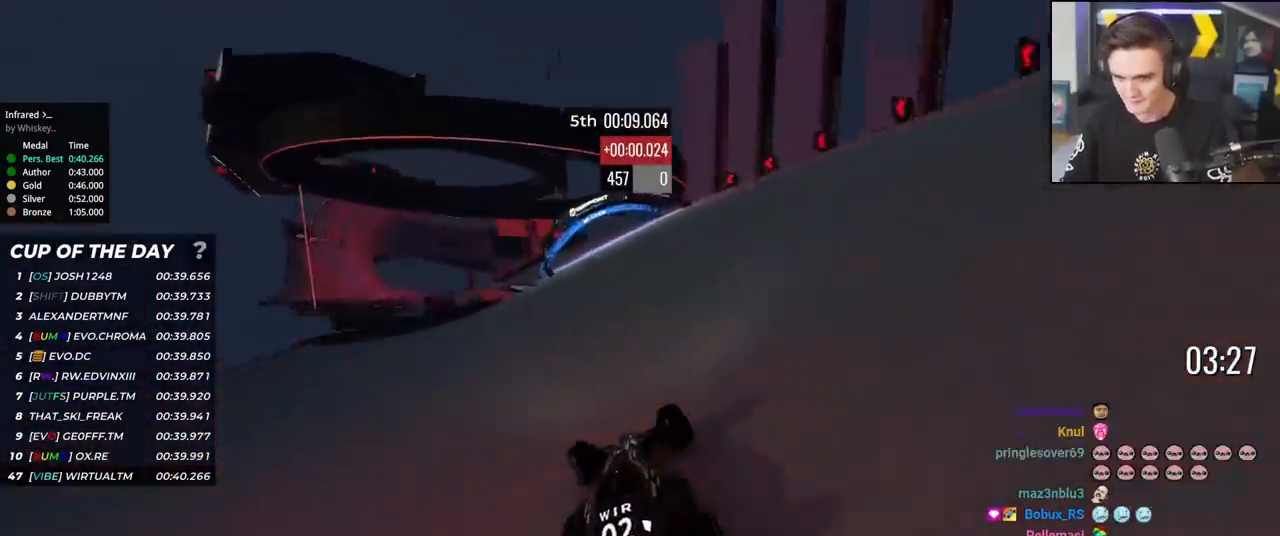
{"keys": ["up"], "events": [[117, "brake", "down"], [150, "brake", "up"], [200, "left", "up"], [250, "left", "down"], [333, "left", "up"], [383, "left", "down"], [484, "left", "up"]]}
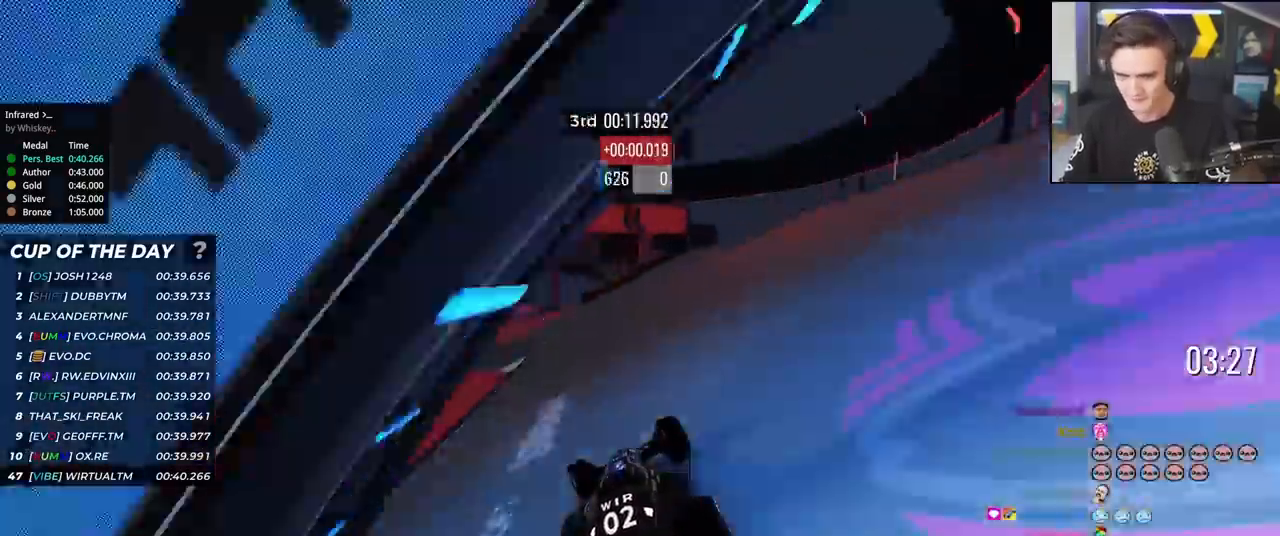
{"keys": ["left", "up"], "events": [[17, "left", "down"], [117, "left", "up"], [167, "left", "down"], [351, "left", "up"], [451, "left", "down"]]}
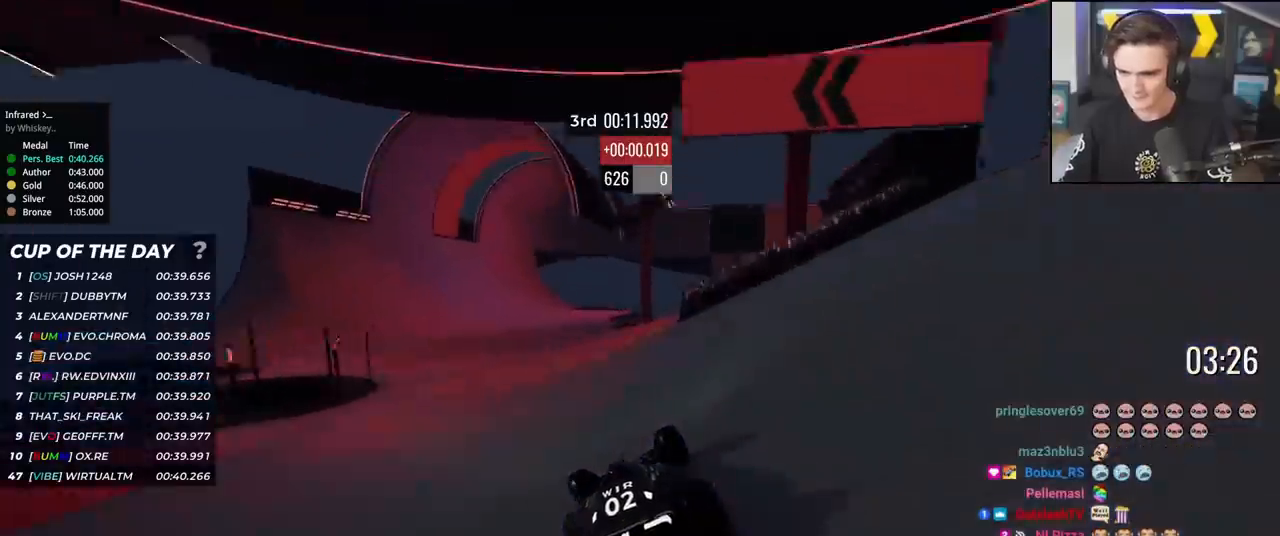
{"keys": ["left", "up"], "events": [[50, "left", "up"], [100, "left", "down"], [183, "left", "up"], [283, "left", "down"], [367, "left", "up"], [417, "left", "down"]]}
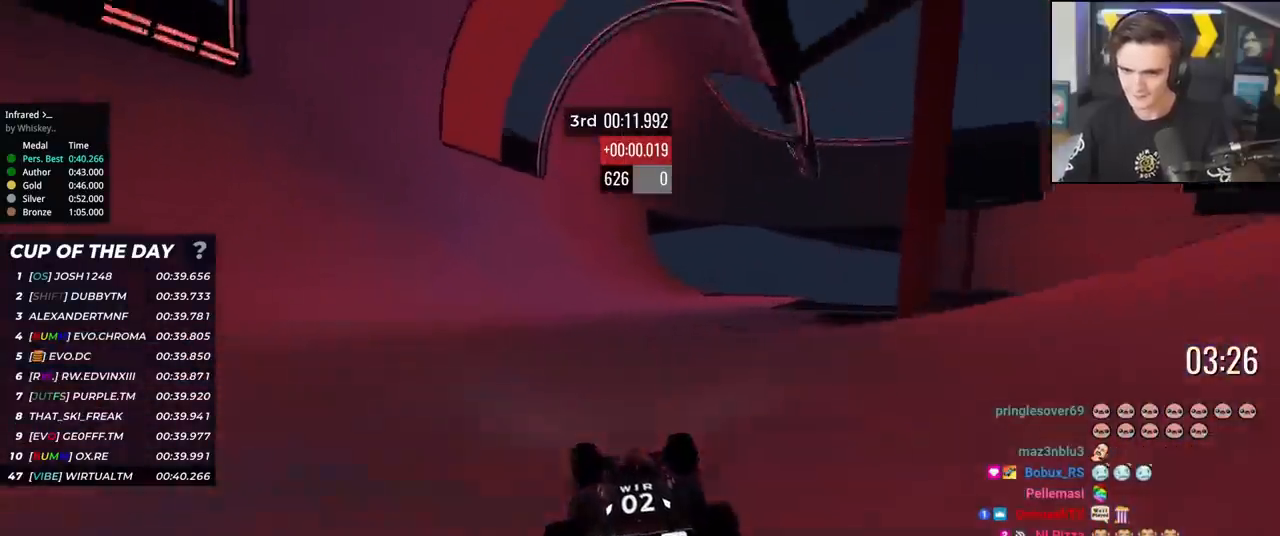
{"keys": ["up"], "events": [[17, "left", "up"], [67, "left", "down"], [150, "left", "up"], [251, "right", "down"], [384, "right", "up"]]}
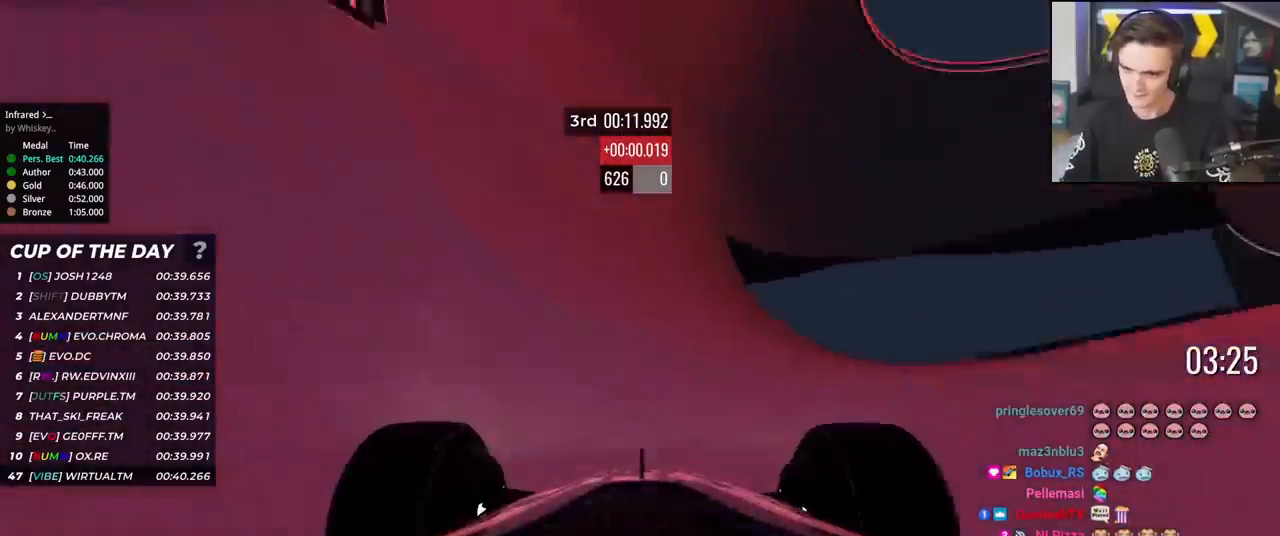
{"keys": ["up"], "events": [[33, "right", "down"], [117, "right", "up"]]}
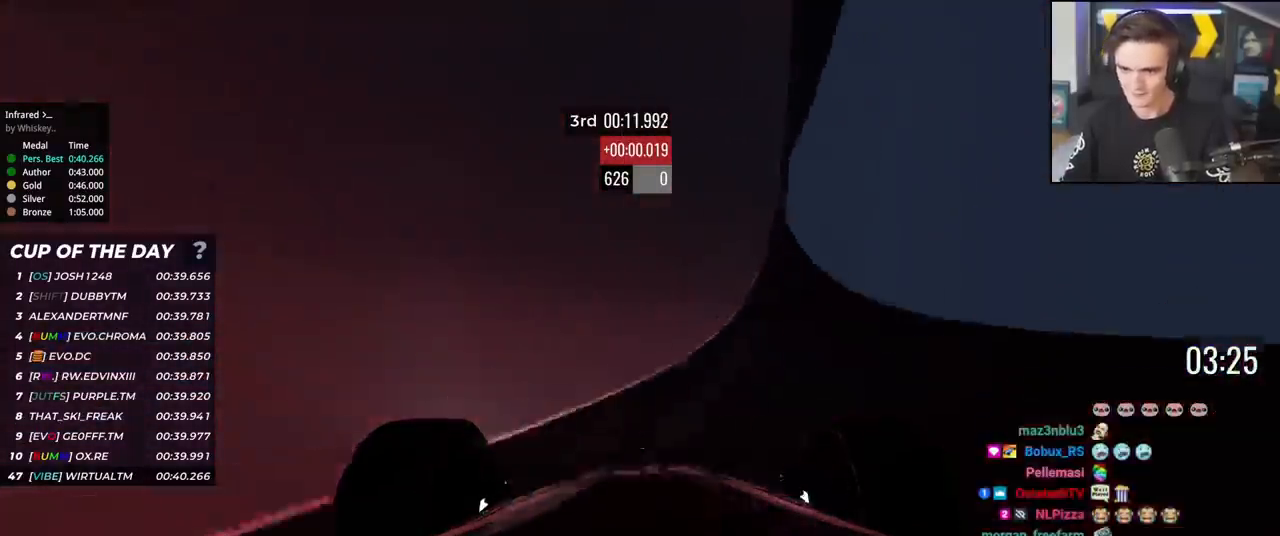
{"keys": ["up"], "events": [[367, "left", "down"], [417, "left", "up"]]}
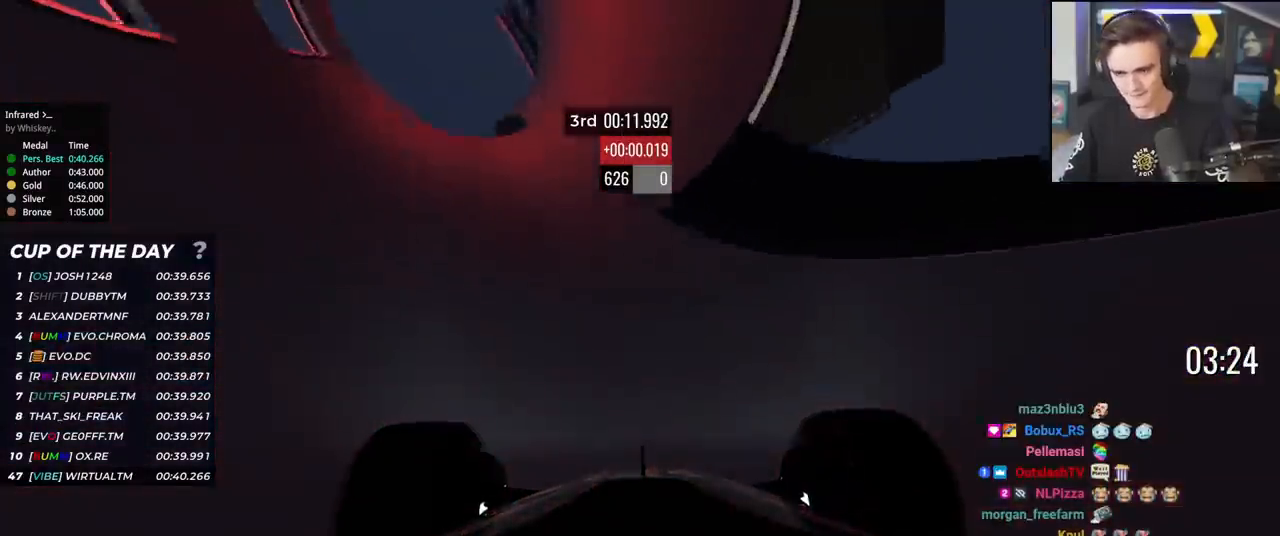
{"keys": ["right", "up"], "events": [[66, "right", "down"], [200, "right", "up"], [300, "right", "down"]]}
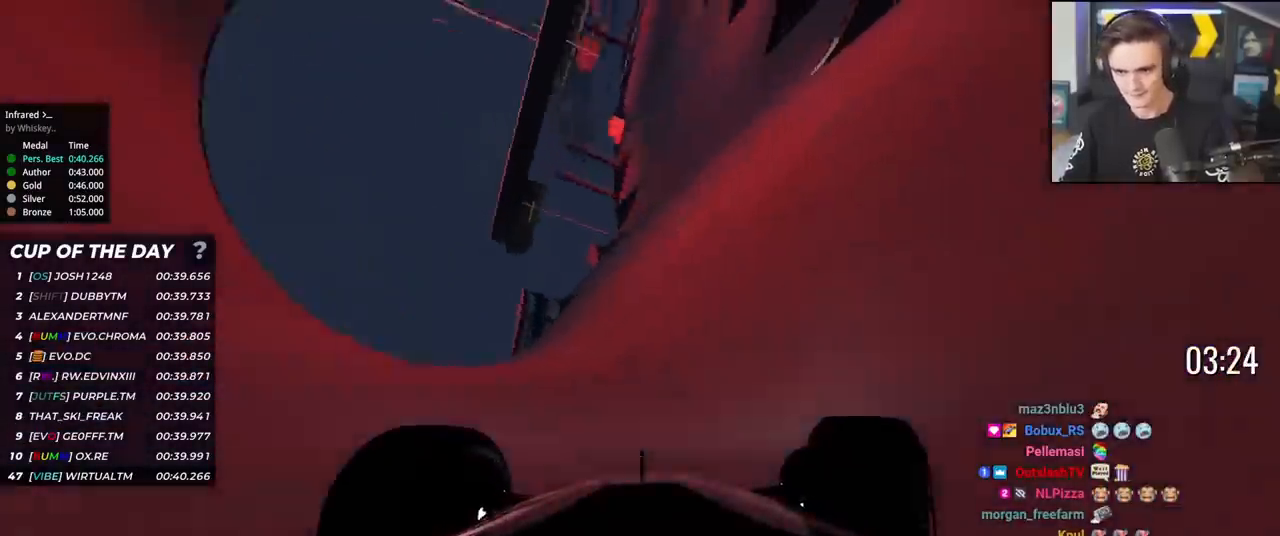
{"keys": ["up"], "events": [[451, "right", "up"]]}
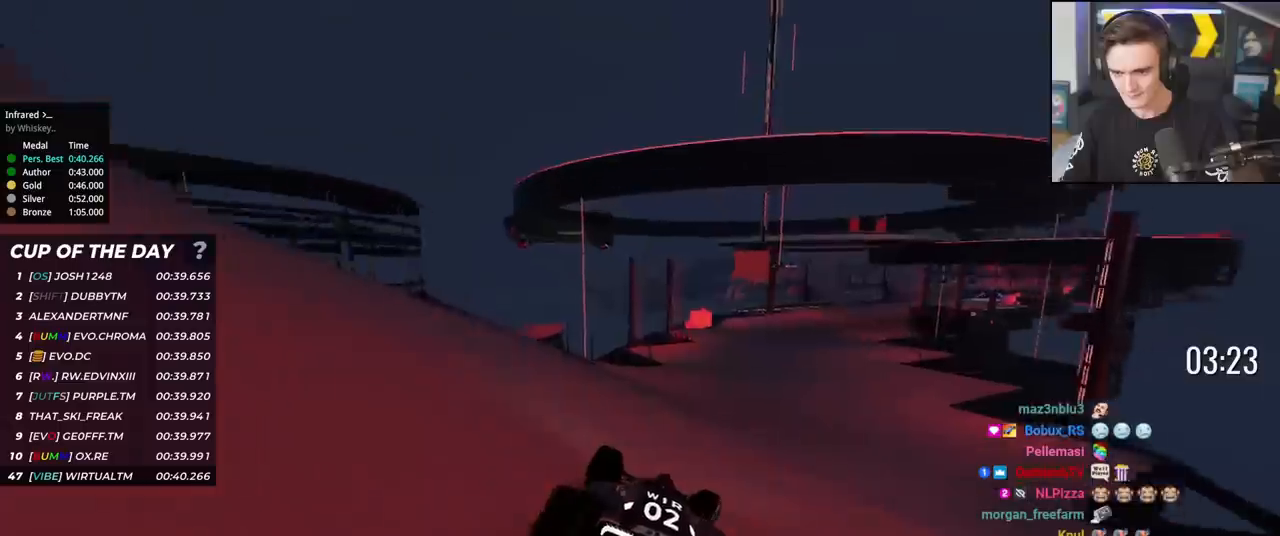
{"keys": ["up"], "events": [[33, "right", "down"], [133, "right", "up"], [283, "right", "down"], [333, "right", "up"], [417, "right", "down"], [467, "right", "up"]]}
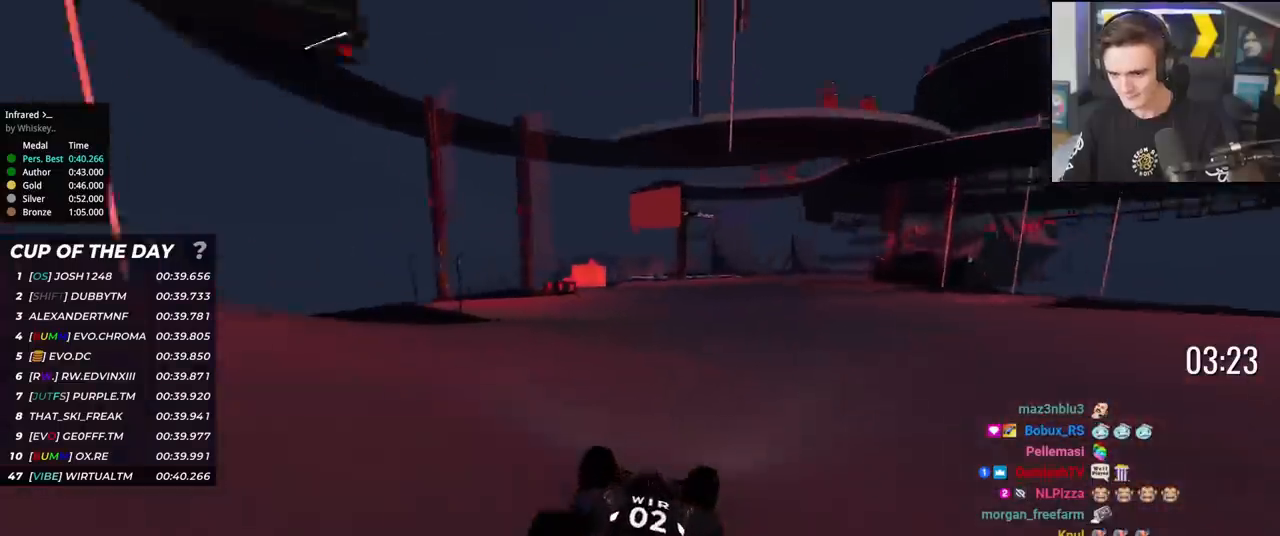
{"keys": ["right", "up"], "events": [[67, "right", "down"], [150, "right", "up"], [250, "right", "down"], [384, "right", "up"], [484, "right", "down"]]}
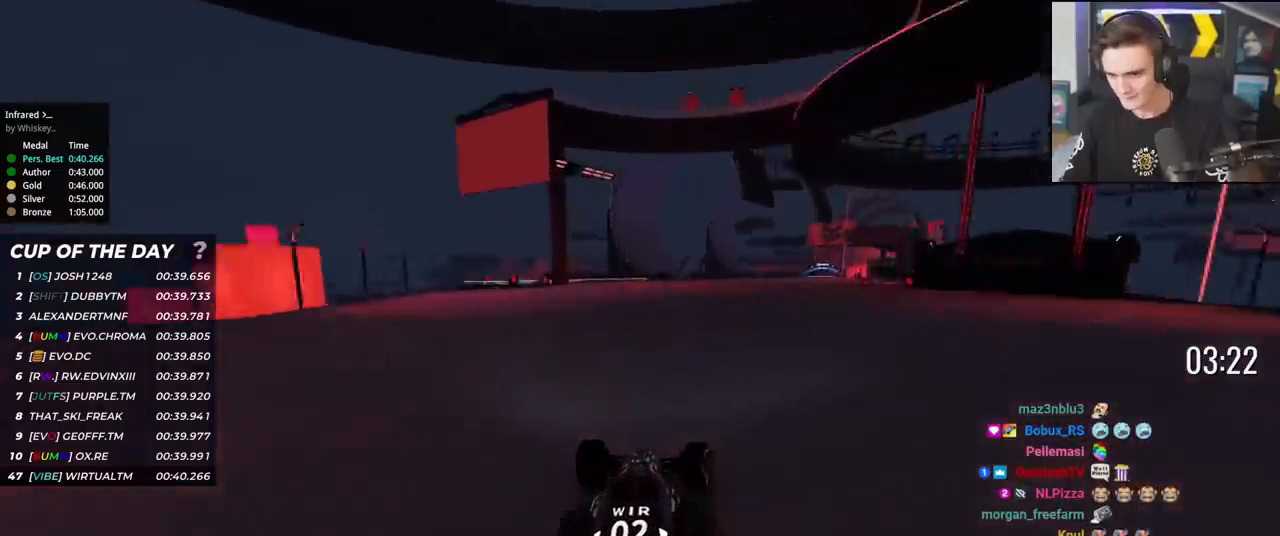
{"keys": ["right", "up"], "events": [[33, "right", "up"], [117, "right", "down"], [217, "right", "up"], [317, "right", "down"], [350, "right", "up"], [500, "right", "down"]]}
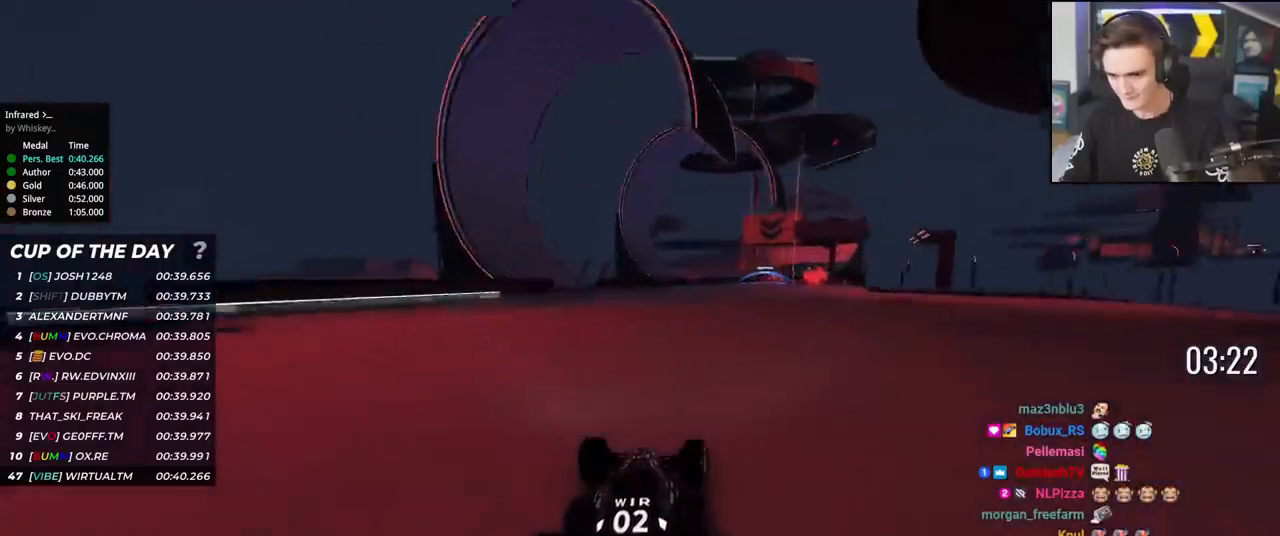
{"keys": ["right", "up"], "events": [[84, "right", "up"], [134, "right", "down"], [234, "right", "up"], [334, "right", "down"], [417, "right", "up"], [467, "right", "down"]]}
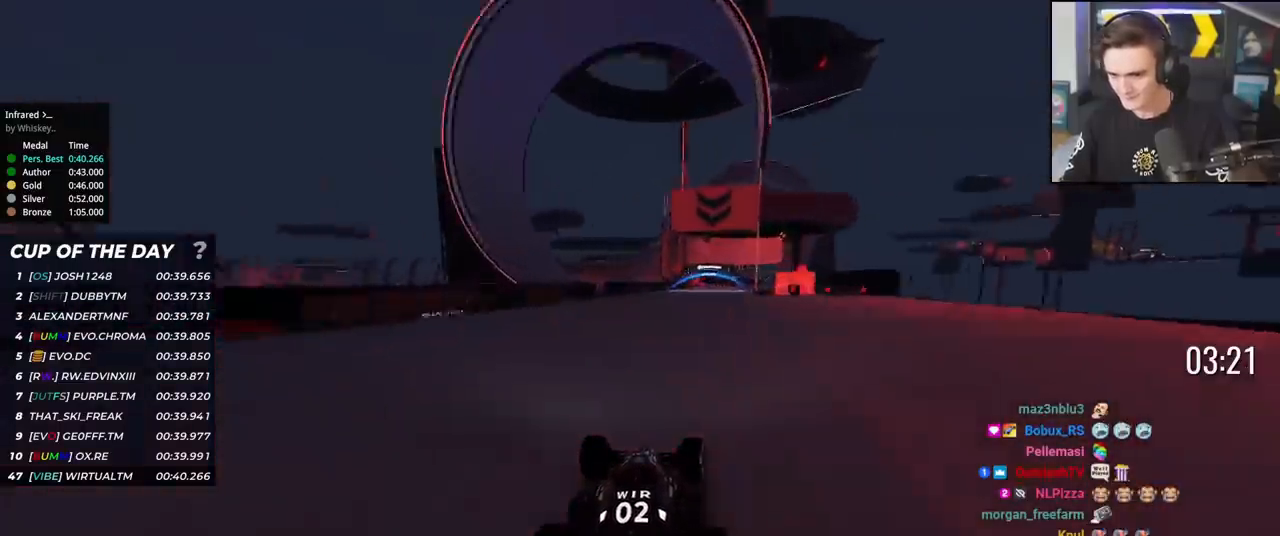
{"keys": ["up"], "events": [[66, "right", "up"], [150, "right", "down"], [250, "right", "up"], [333, "right", "down"], [434, "right", "up"]]}
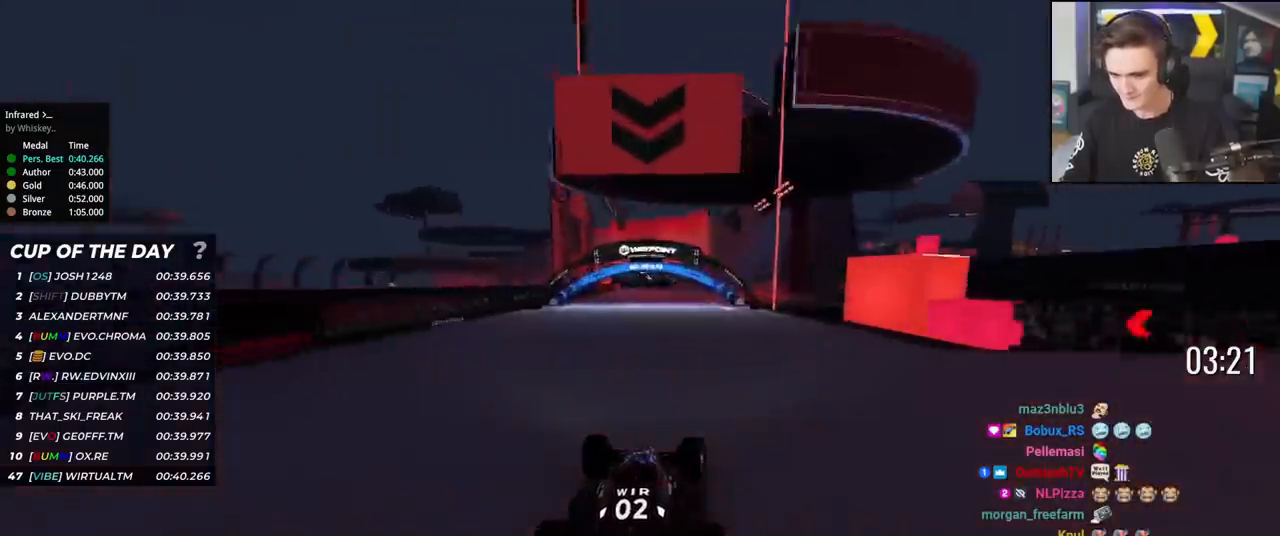
{"keys": ["up"], "events": [[34, "right", "down"], [84, "right", "up"], [167, "right", "down"], [267, "right", "up"], [351, "left", "down"], [451, "left", "up"]]}
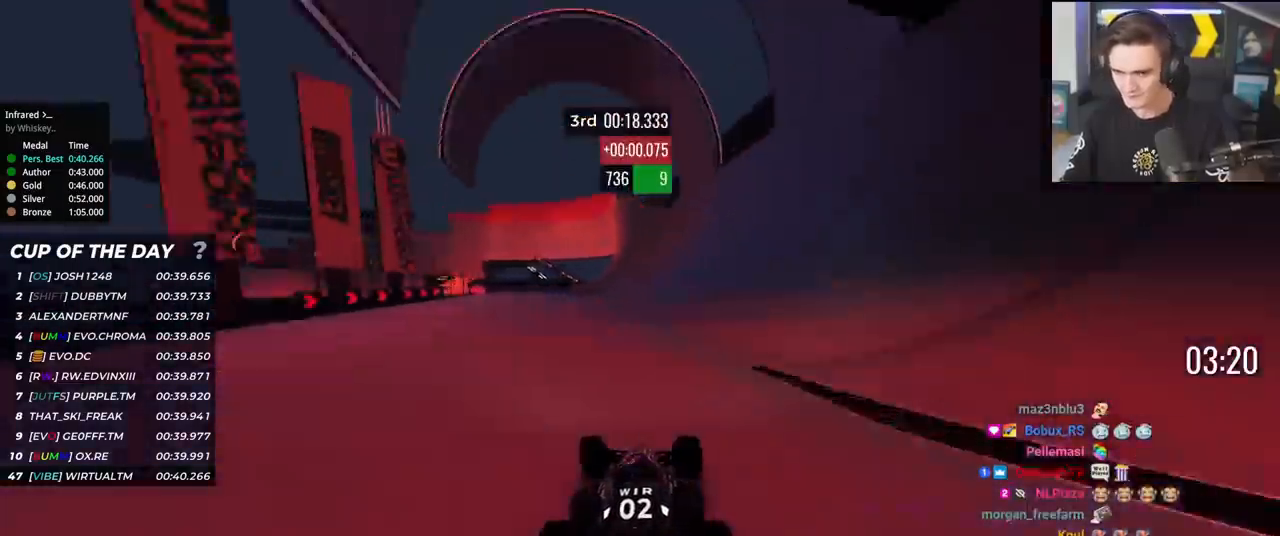
{"keys": ["up"], "events": [[183, "right", "down"], [317, "right", "up"]]}
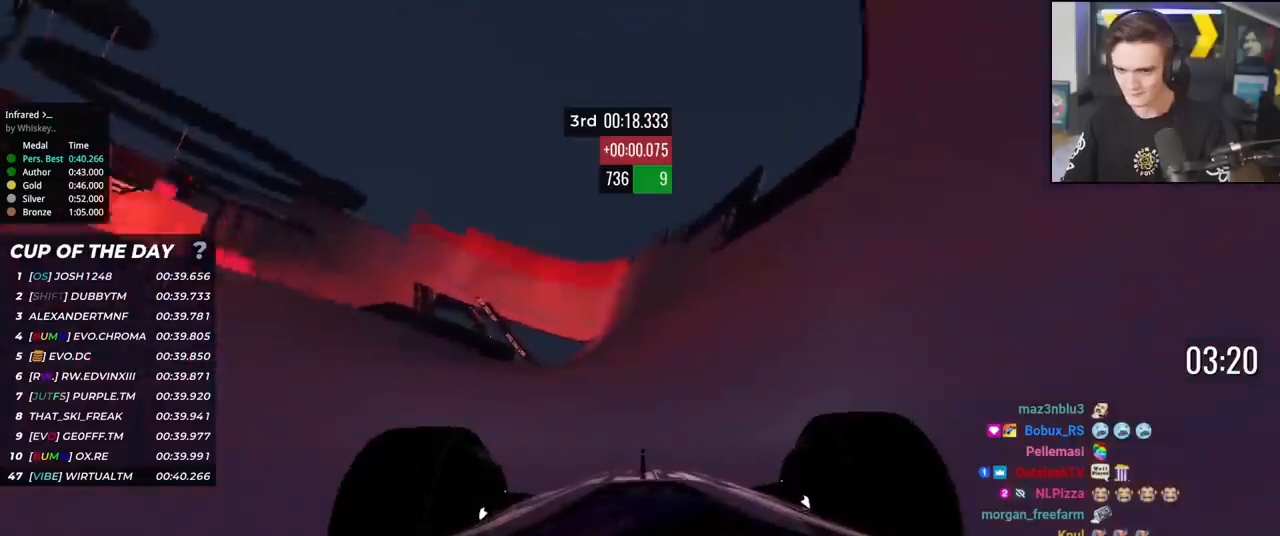
{"keys": ["up"], "events": [[200, "left", "down"], [251, "left", "up"]]}
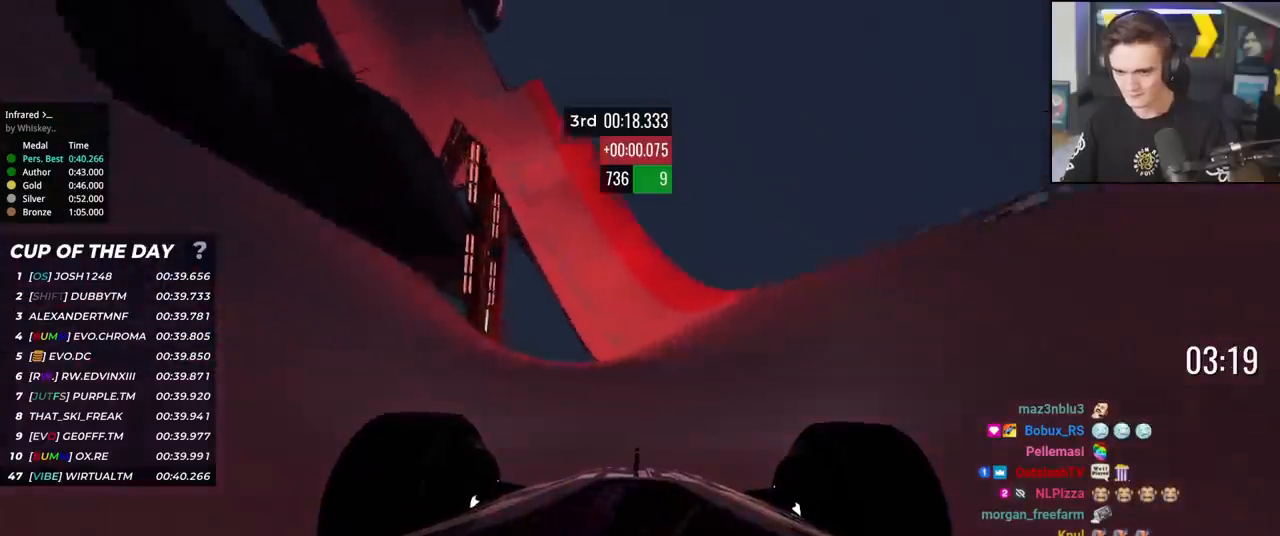
{"keys": ["up"], "events": [[167, "left", "down"], [267, "left", "up"], [317, "left", "down"], [450, "left", "up"]]}
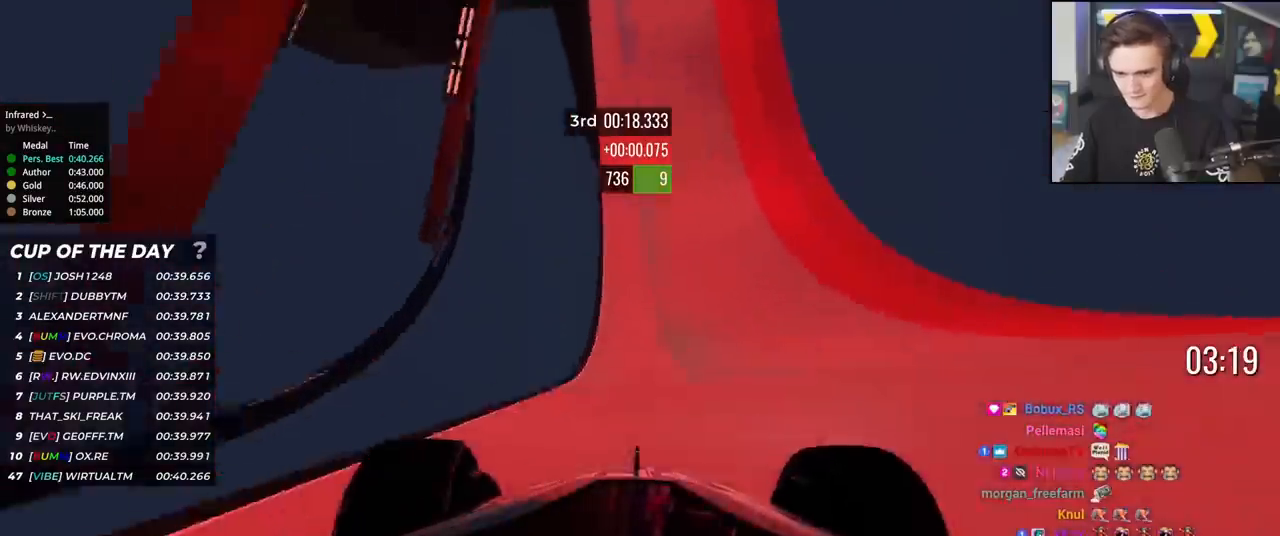
{"keys": ["up"], "events": [[234, "left", "down"], [284, "left", "up"], [417, "left", "down"], [467, "left", "up"]]}
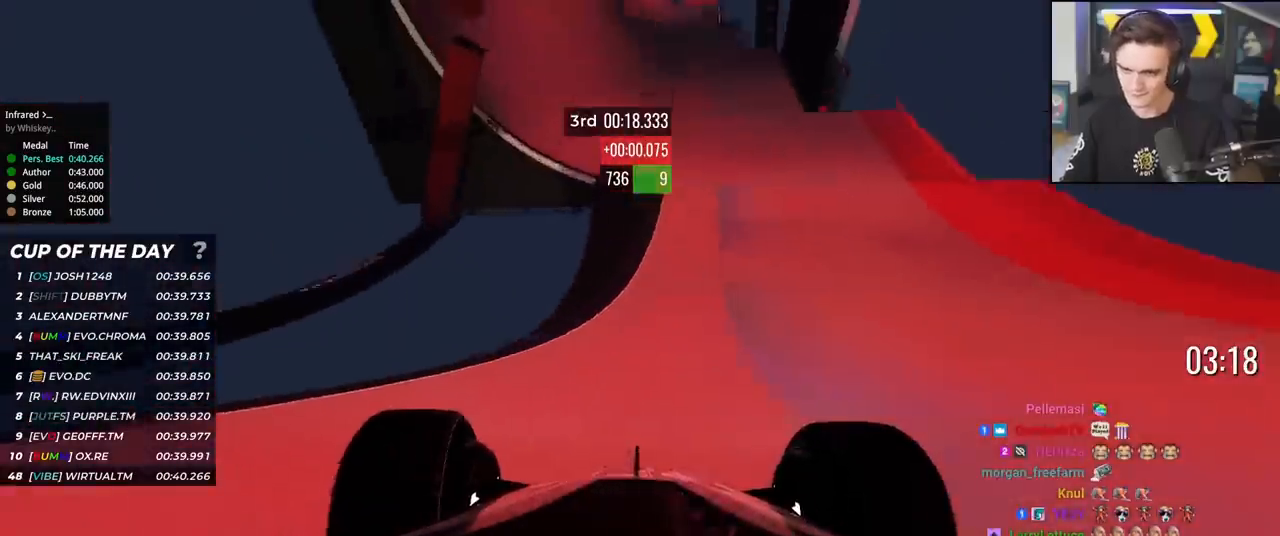
{"keys": ["left", "up"], "events": [[434, "left", "down"]]}
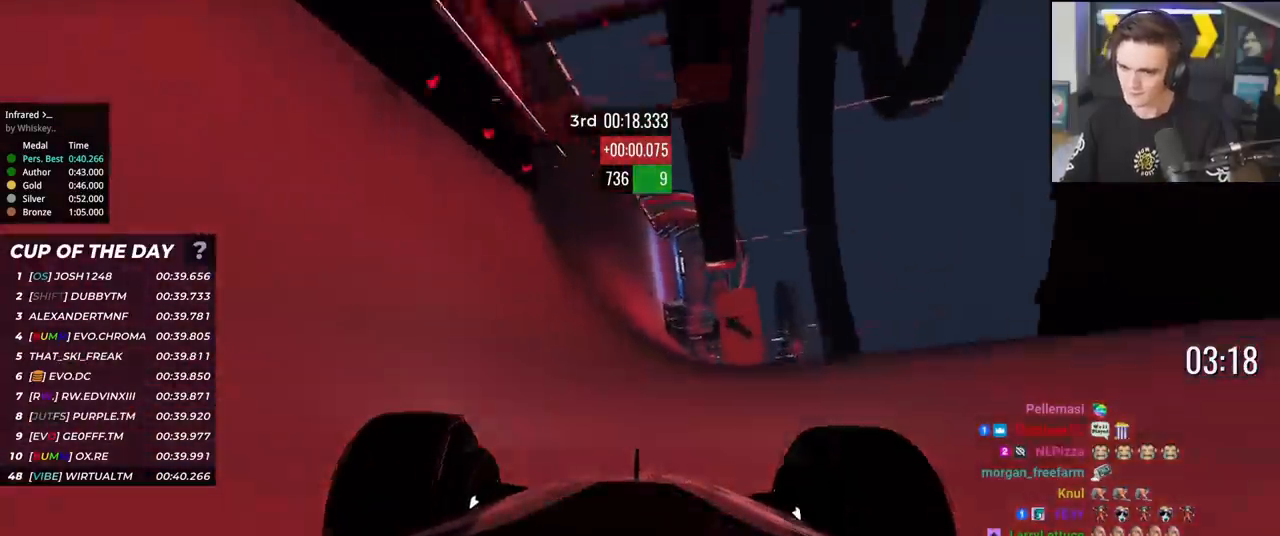
{"keys": ["up"], "events": [[34, "left", "up"], [117, "left", "down"], [200, "left", "up"], [251, "left", "down"], [484, "left", "up"]]}
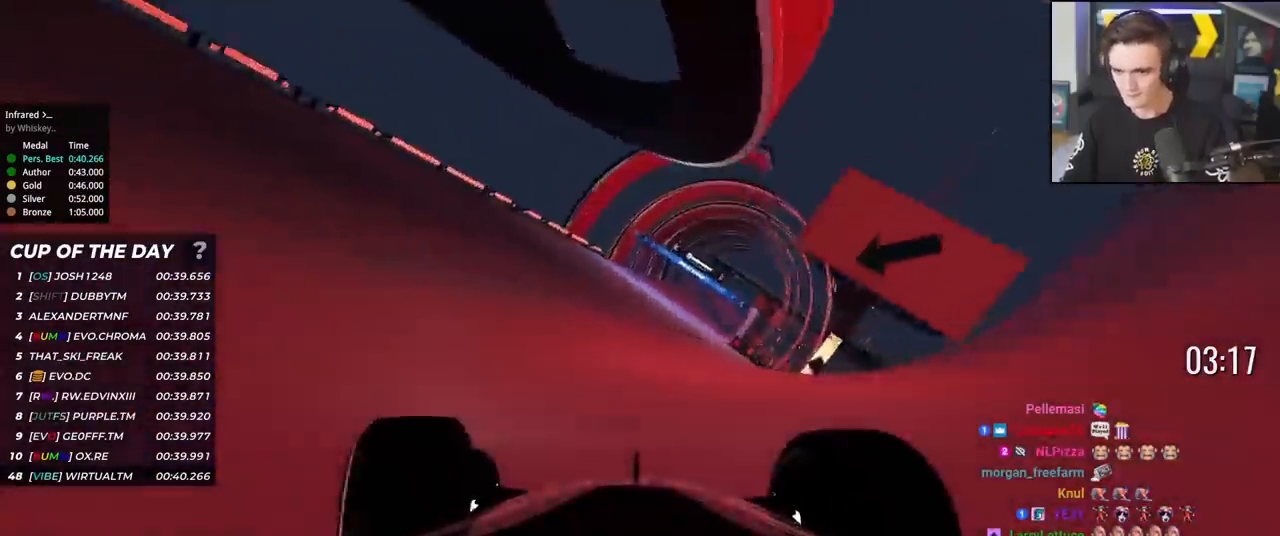
{"keys": ["up"], "events": [[66, "right", "down"], [217, "right", "up"]]}
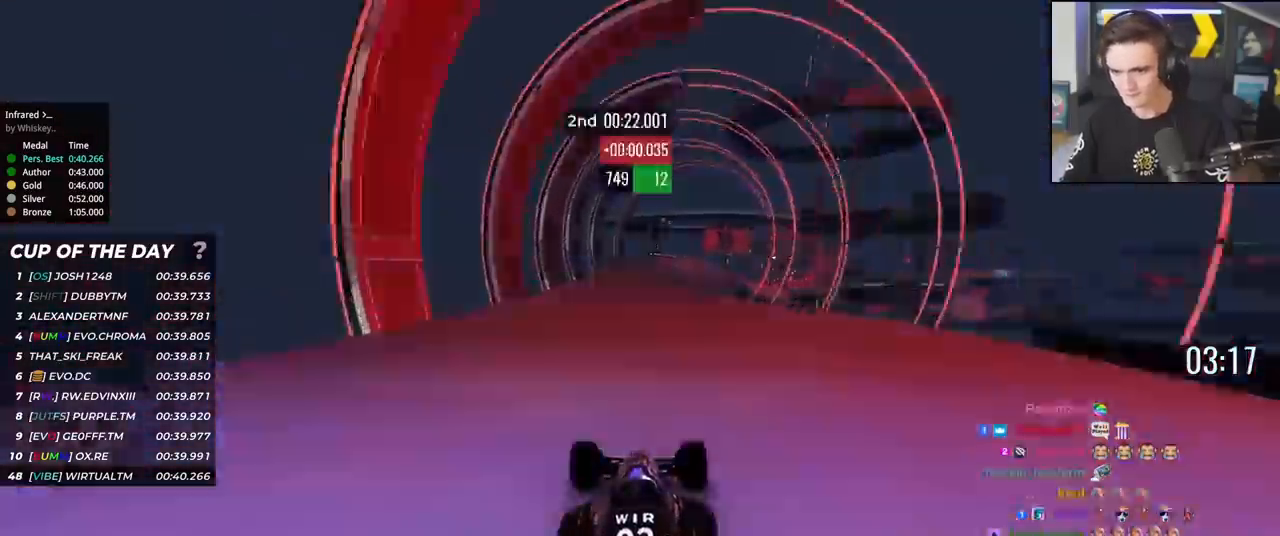
{"keys": ["right", "up"], "events": [[50, "left", "down"], [184, "left", "up"], [234, "right", "down"]]}
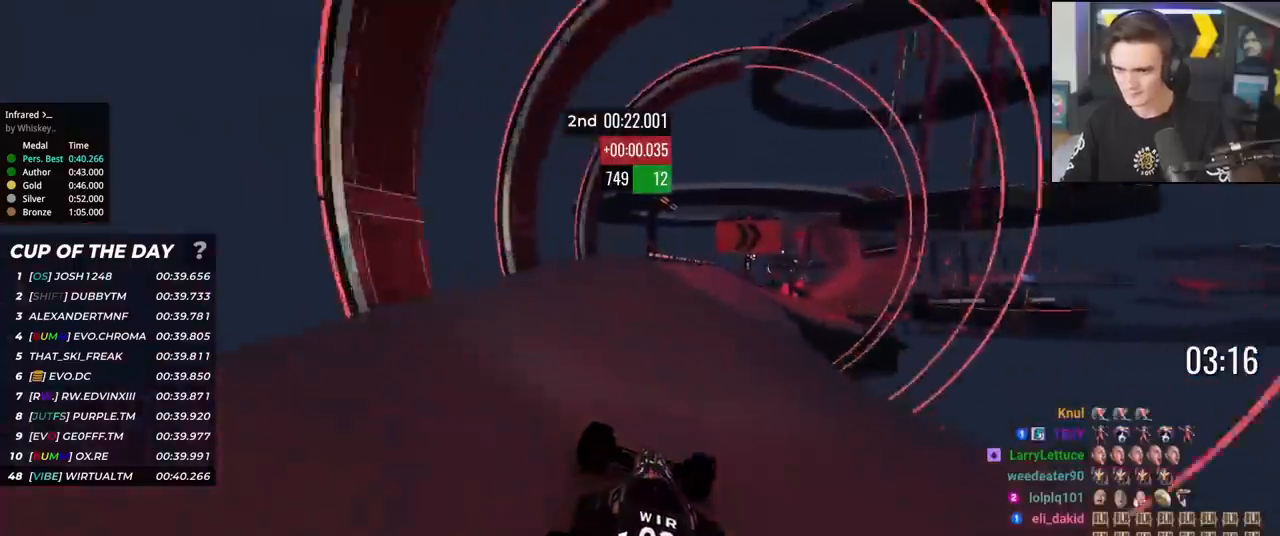
{"keys": ["up"], "events": [[150, "right", "up"], [250, "right", "down"], [300, "right", "up"], [383, "right", "down"], [484, "right", "up"]]}
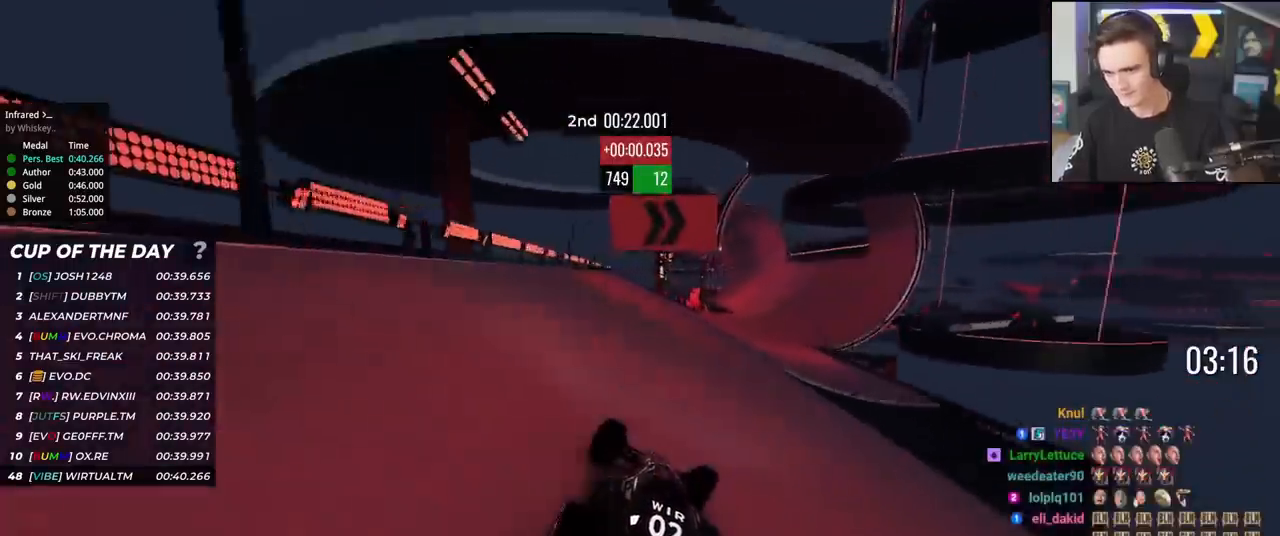
{"keys": ["up"], "events": [[84, "right", "down"], [167, "right", "up"], [267, "right", "down"], [317, "right", "up"], [401, "right", "down"], [501, "right", "up"]]}
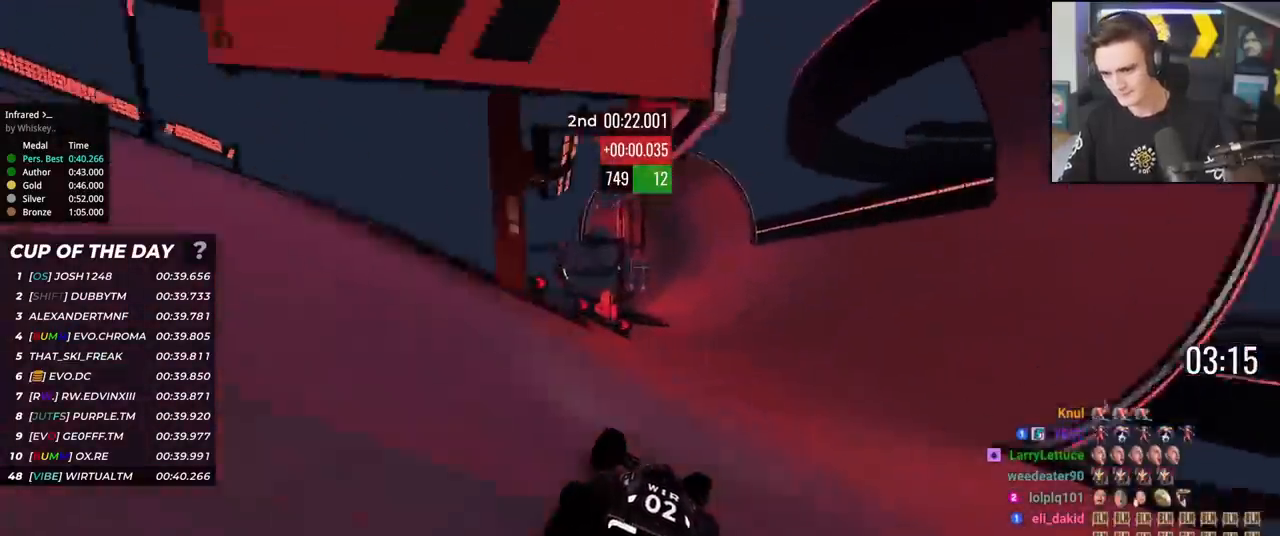
{"keys": ["up"], "events": [[50, "right", "down"], [133, "right", "up"], [233, "right", "down"], [317, "right", "up"], [417, "right", "down"], [467, "right", "up"]]}